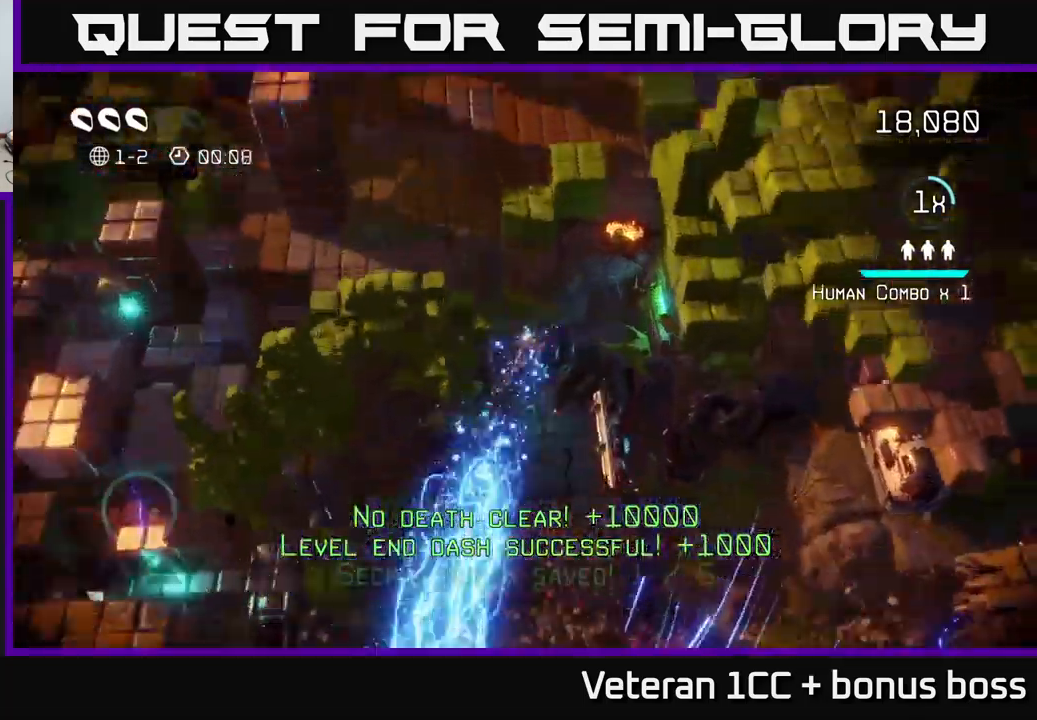
Gameplay with a controller (Xbox layout); each line is a JSON object with the inputs held at the frame after it. "events" lists button and stick changes between this image and that frame as [ms after this image, input, new state], when the widget could be followed in between.
{"buttons": [], "left_stick": "up-right", "right_stick": "up-left", "events": [[17, "right_stick", "up-right"], [334, "right_stick", "up"], [384, "left_stick", "up-right"], [434, "right_stick", "up-left"]]}
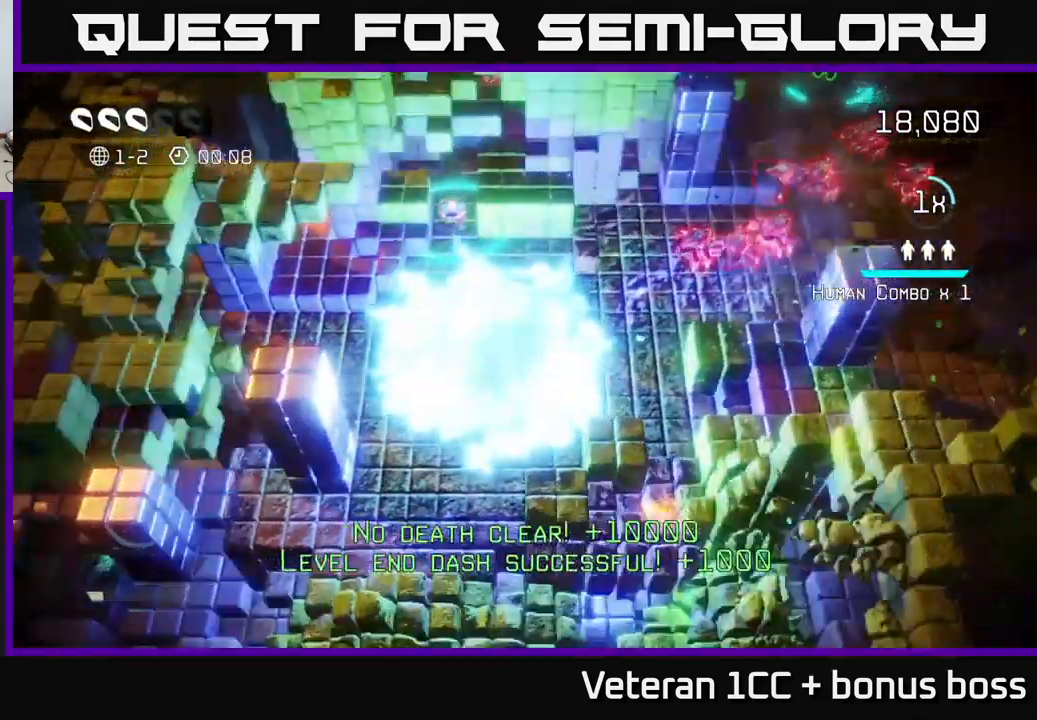
{"buttons": [], "left_stick": "left", "right_stick": "up-right", "events": [[100, "left_stick", "up-left"], [317, "right_stick", "up"], [384, "left_stick", "left"], [467, "right_stick", "up-right"]]}
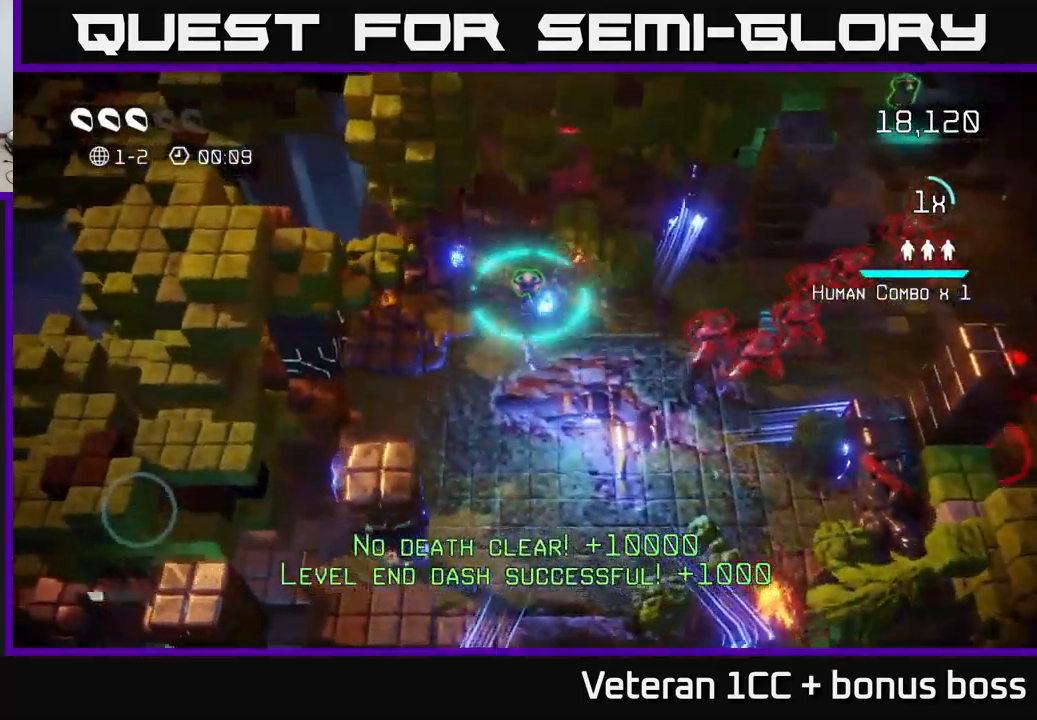
{"buttons": [], "left_stick": "down", "right_stick": "up-right", "events": [[34, "right_stick", "right"], [67, "left_stick", "up"], [134, "left_stick", "down"], [150, "right_stick", "up-right"]]}
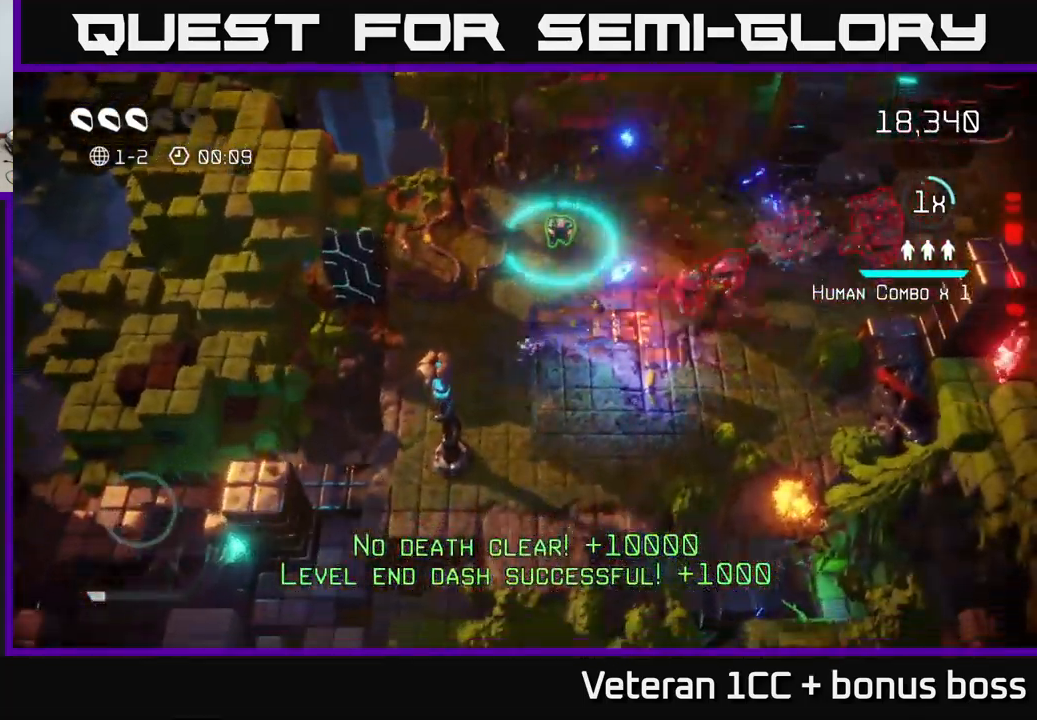
{"buttons": [], "left_stick": "left", "right_stick": "left", "events": [[250, "right_stick", "left"], [417, "left_stick", "left"]]}
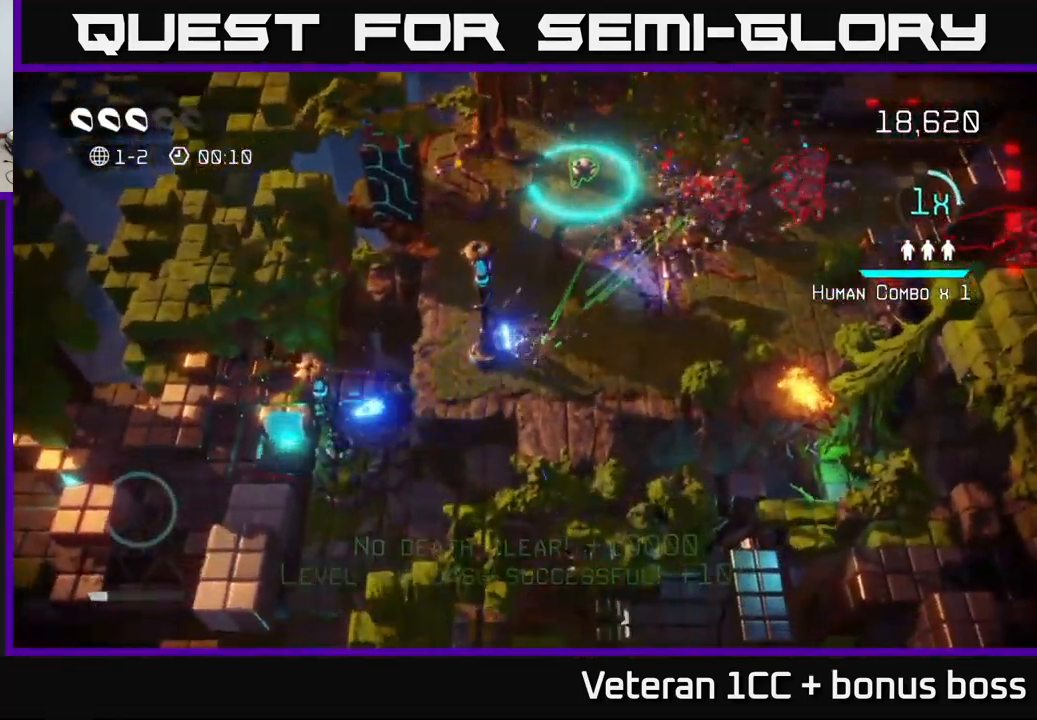
{"buttons": [], "left_stick": "center", "right_stick": "up-left", "events": [[34, "left_stick", "up-left"], [67, "right_stick", "up"], [184, "right_stick", "up-left"], [300, "left_stick", "center"]]}
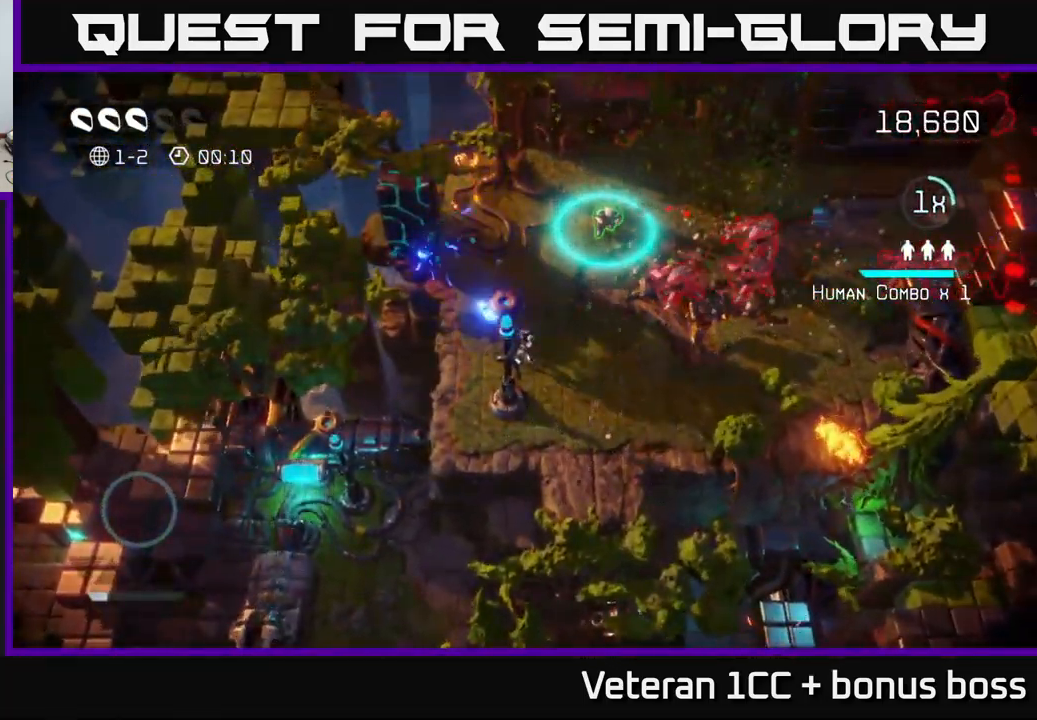
{"buttons": [], "left_stick": "left", "right_stick": "down-right", "events": [[217, "left_stick", "up-left"], [234, "right_stick", "up-right"], [284, "right_stick", "down-right"], [367, "left_stick", "center"], [450, "left_stick", "left"]]}
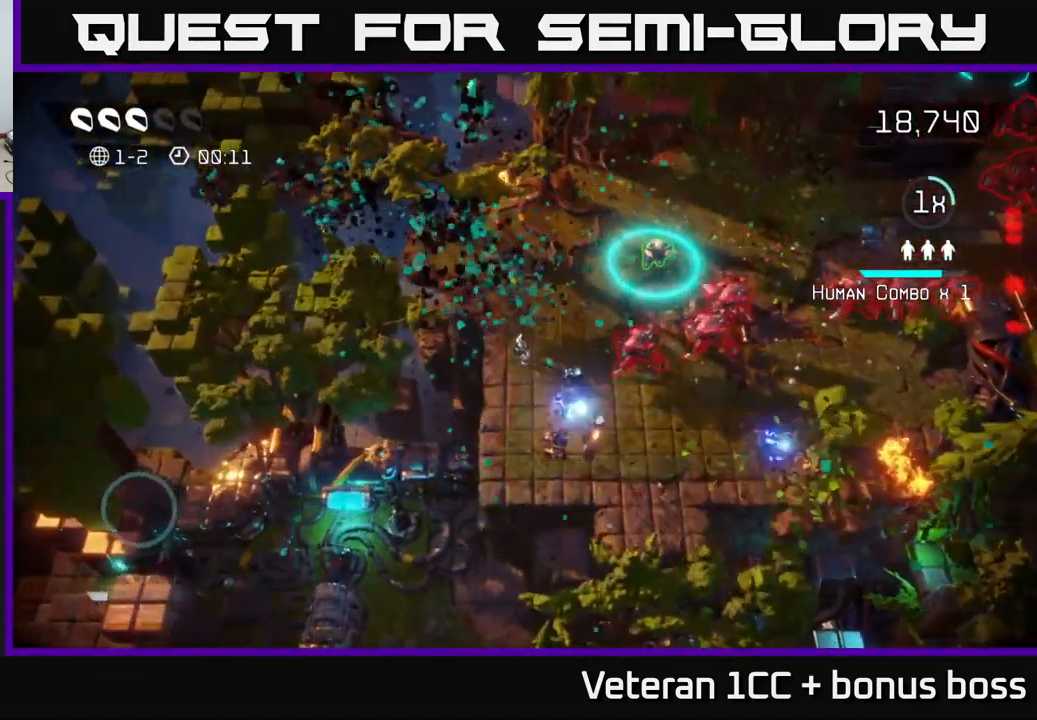
{"buttons": [], "left_stick": "up", "right_stick": "down-right", "events": [[67, "left_stick", "center"], [184, "left_stick", "up"], [200, "right_stick", "right"], [350, "right_stick", "down-right"]]}
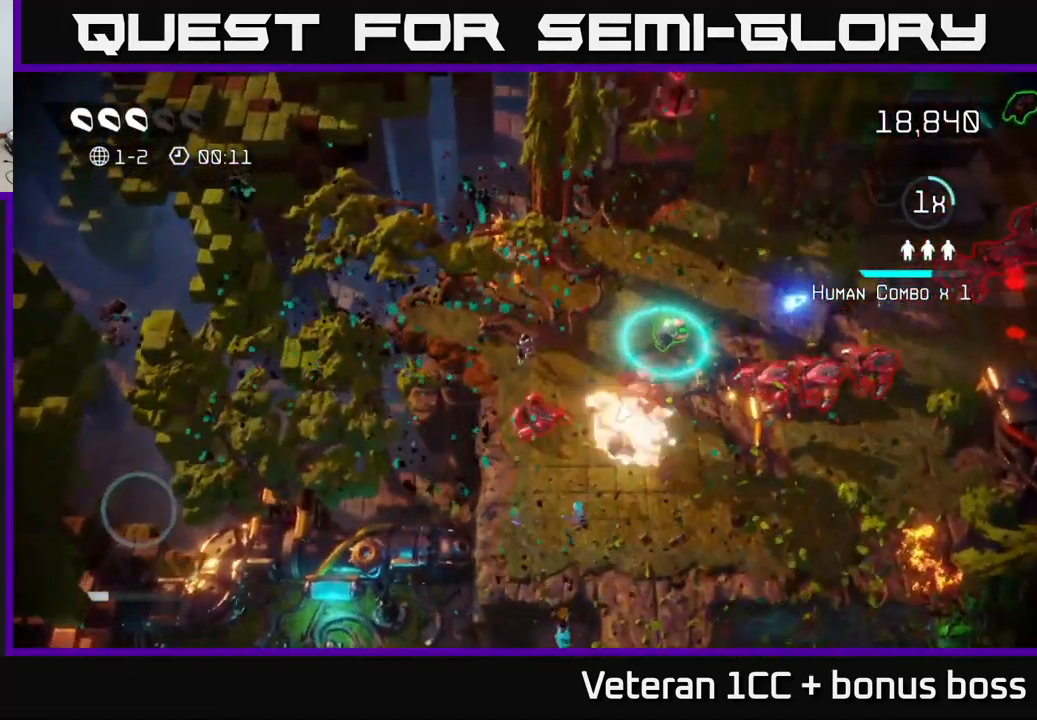
{"buttons": [], "left_stick": "up-right", "right_stick": "down-right", "events": [[34, "left_stick", "center"], [134, "left_stick", "up"], [217, "right_stick", "down"], [234, "left_stick", "up-right"], [317, "right_stick", "down-left"], [450, "right_stick", "down-right"]]}
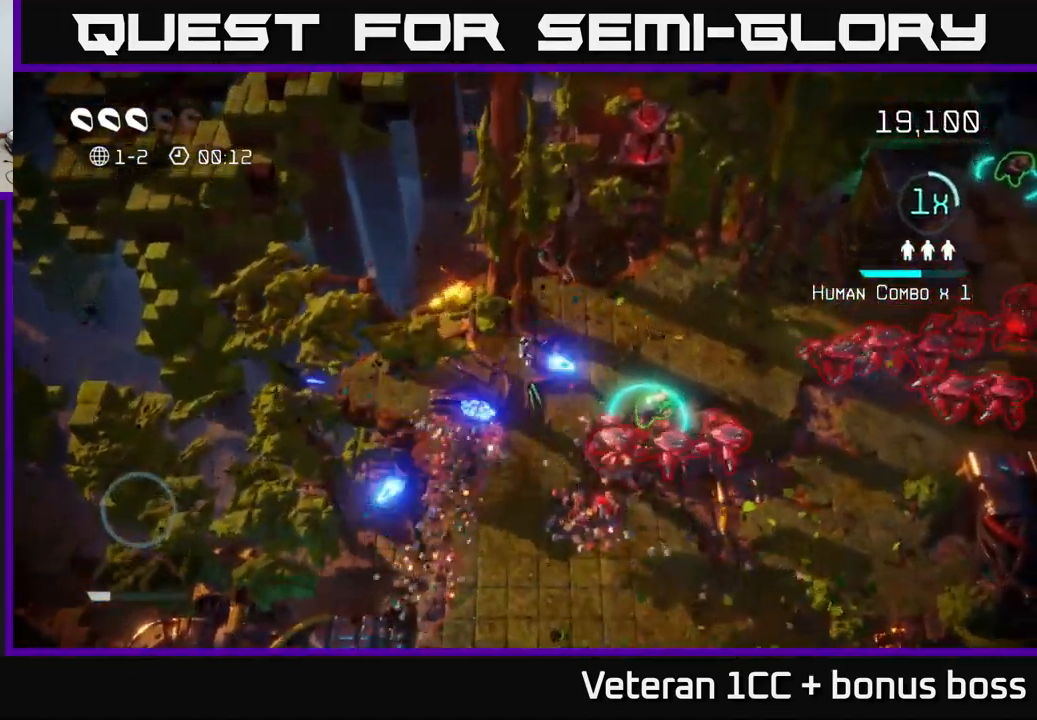
{"buttons": [], "left_stick": "down-right", "right_stick": "right", "events": [[34, "left_stick", "center"], [117, "left_stick", "down"], [184, "left_stick", "down-left"], [317, "right_stick", "right"], [484, "left_stick", "down-right"]]}
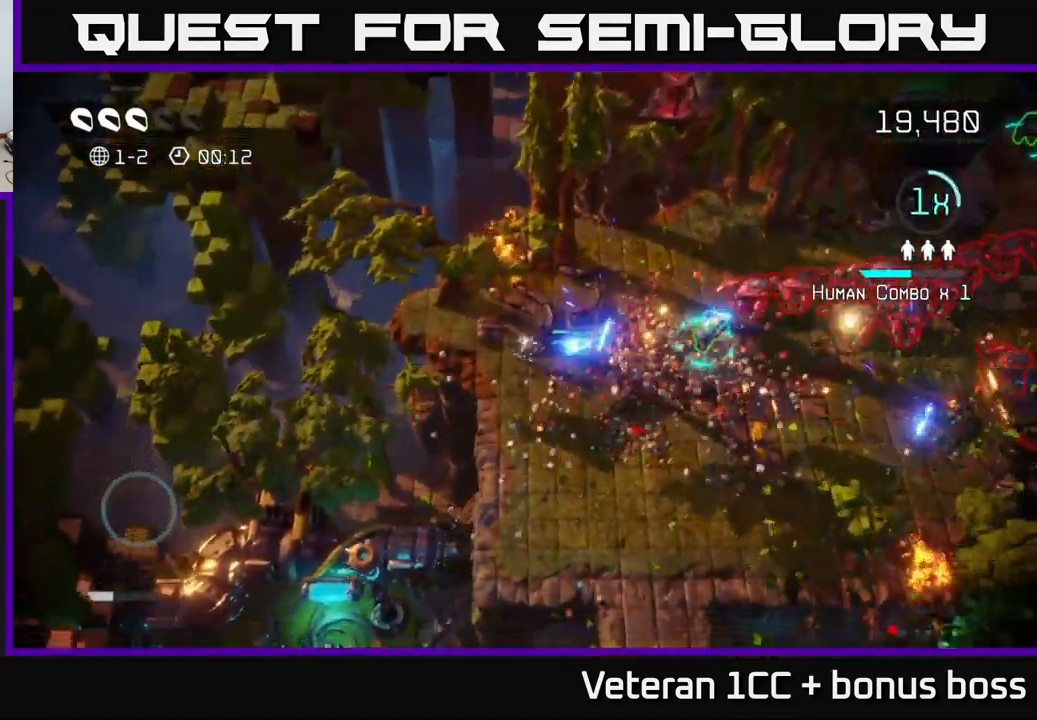
{"buttons": [], "left_stick": "right", "right_stick": "up-right", "events": [[217, "right_stick", "up-right"], [301, "left_stick", "down"], [451, "left_stick", "right"]]}
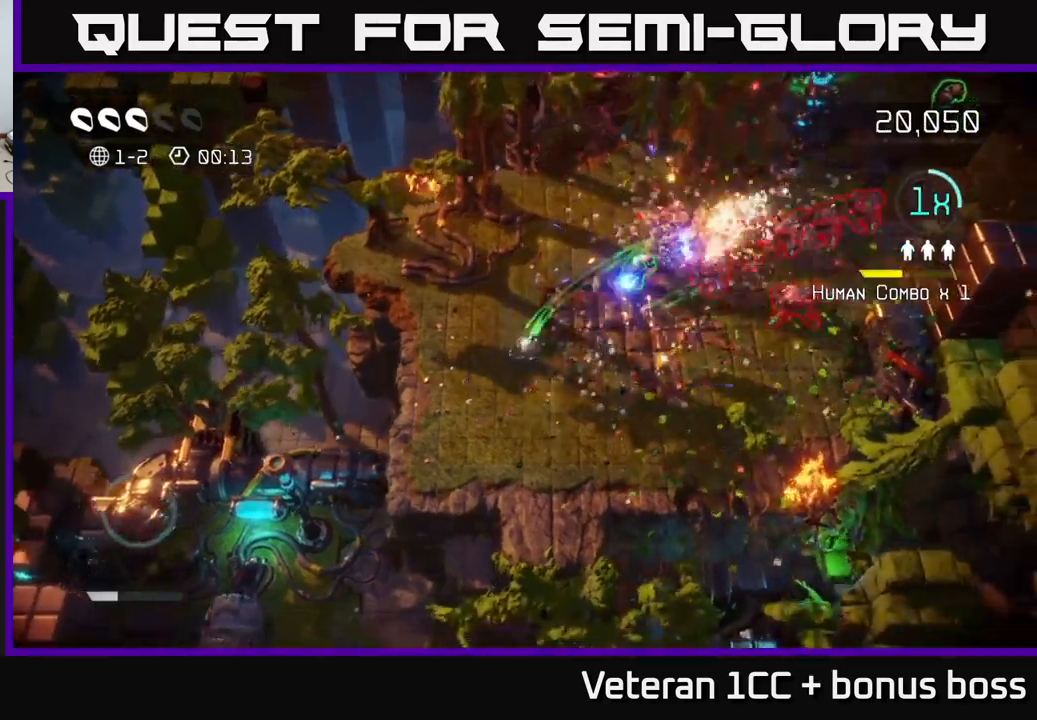
{"buttons": [], "left_stick": "up-right", "right_stick": "right", "events": [[67, "left_stick", "up-right"], [117, "right_stick", "right"]]}
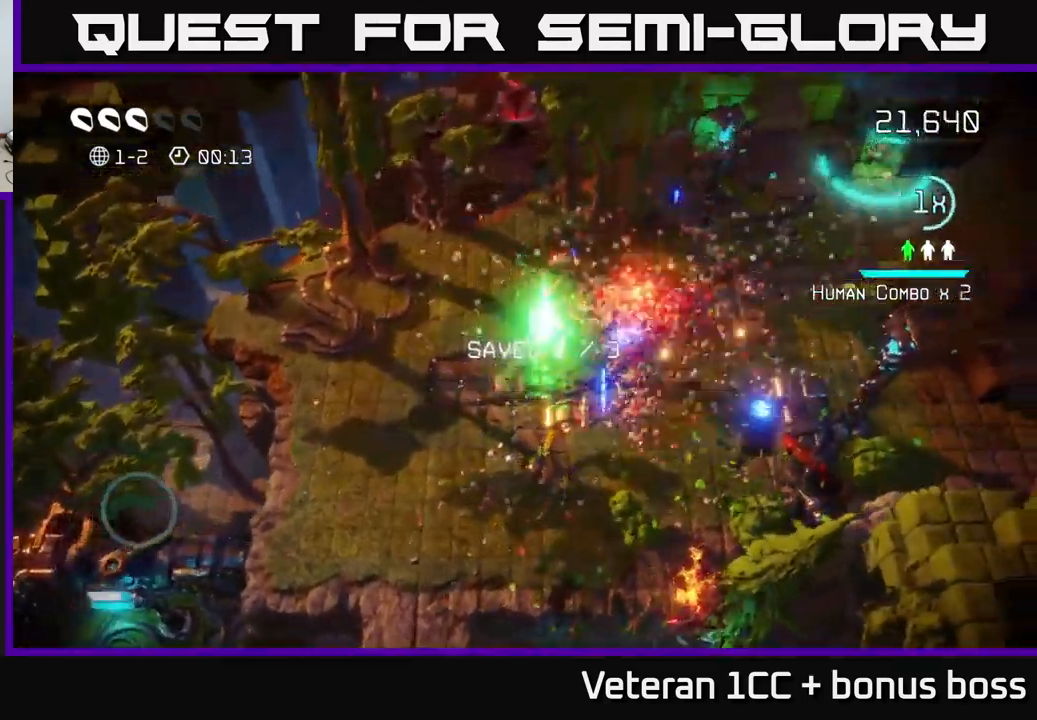
{"buttons": [], "left_stick": "right", "right_stick": "down-right", "events": [[217, "L2", "down"], [217, "left_stick", "right"], [350, "L2", "up"], [450, "right_stick", "down-right"]]}
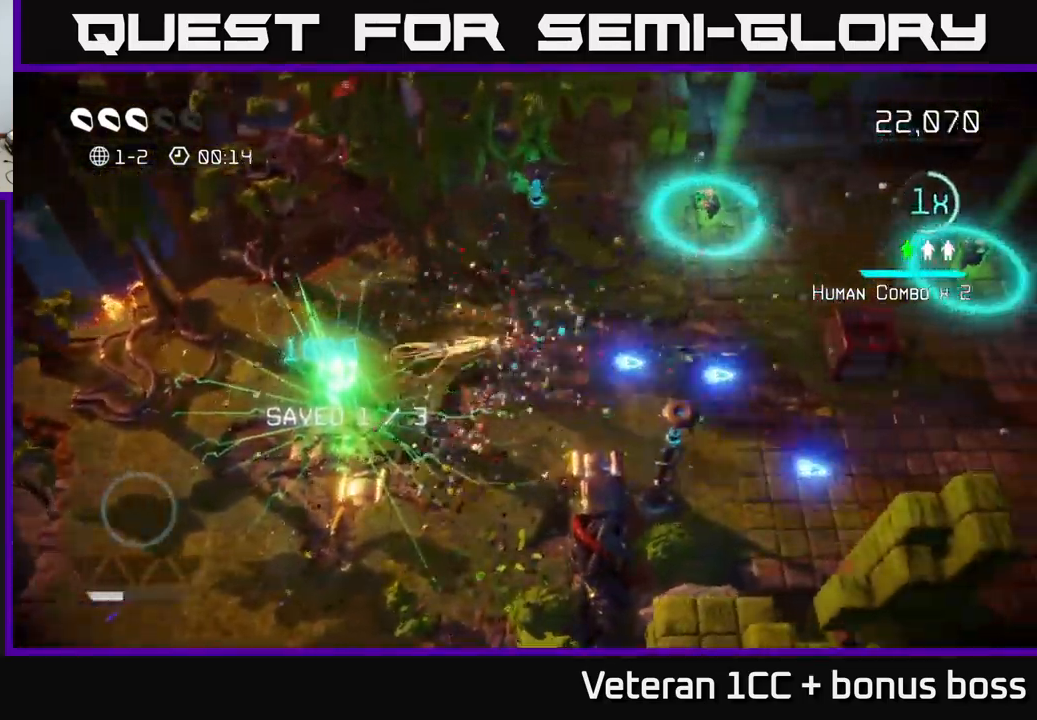
{"buttons": [], "left_stick": "up", "right_stick": "down", "events": [[200, "right_stick", "down"], [367, "left_stick", "center"], [450, "left_stick", "up"]]}
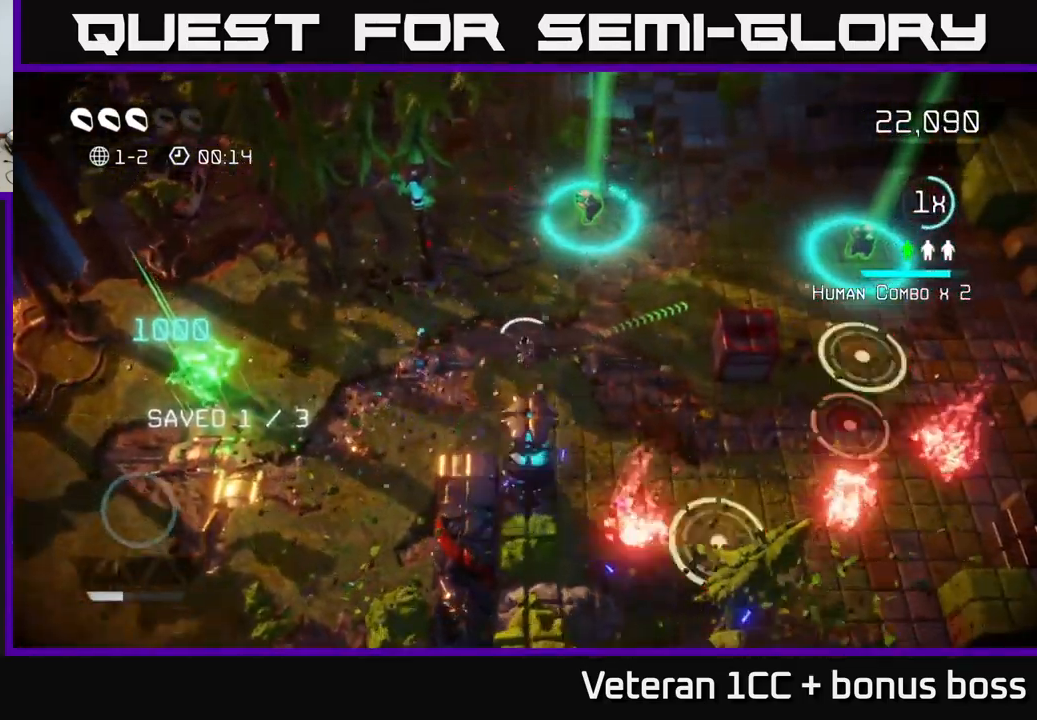
{"buttons": [], "left_stick": "center", "right_stick": "up-left", "events": [[33, "right_stick", "up-left"], [333, "left_stick", "center"]]}
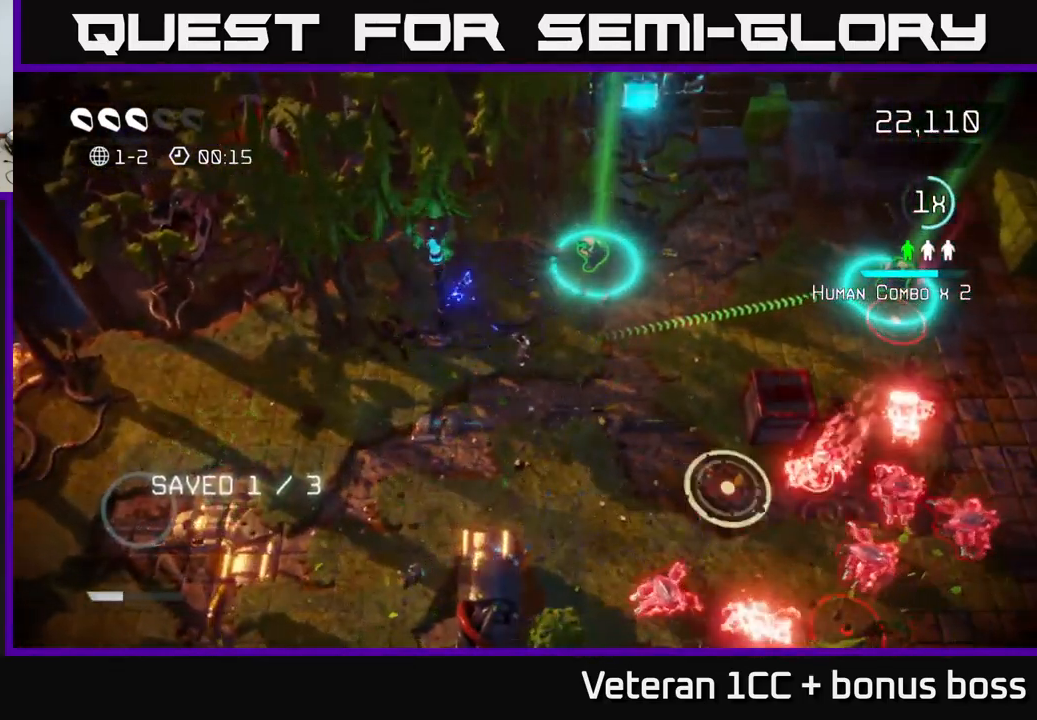
{"buttons": [], "left_stick": "up-right", "right_stick": "down", "events": [[33, "left_stick", "right"], [67, "right_stick", "up-right"], [183, "right_stick", "right"], [433, "left_stick", "up-right"], [433, "right_stick", "down"]]}
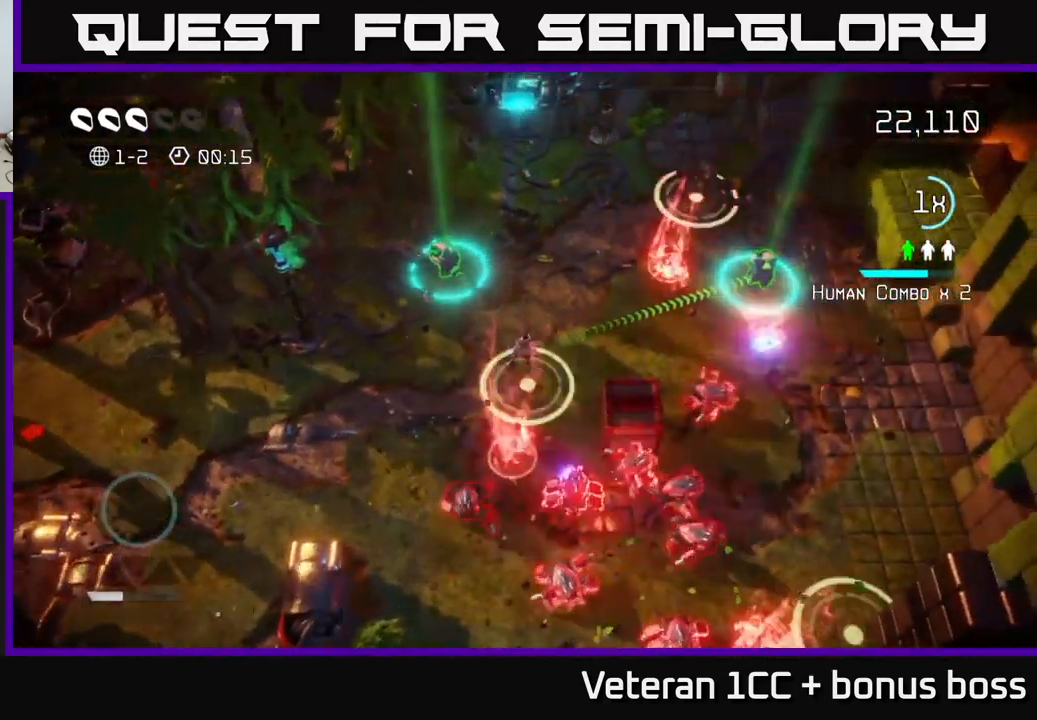
{"buttons": [], "left_stick": "up-right", "right_stick": "right", "events": [[133, "left_stick", "up"], [167, "right_stick", "right"], [500, "left_stick", "up-right"]]}
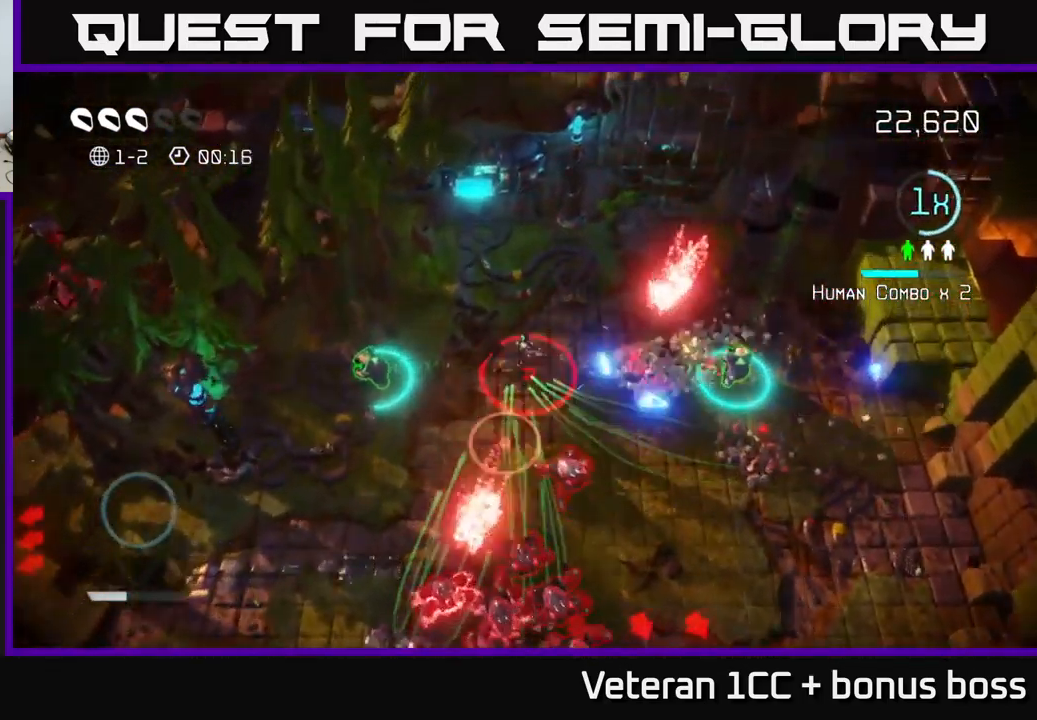
{"buttons": [], "left_stick": "down-right", "right_stick": "right", "events": [[450, "left_stick", "down-right"]]}
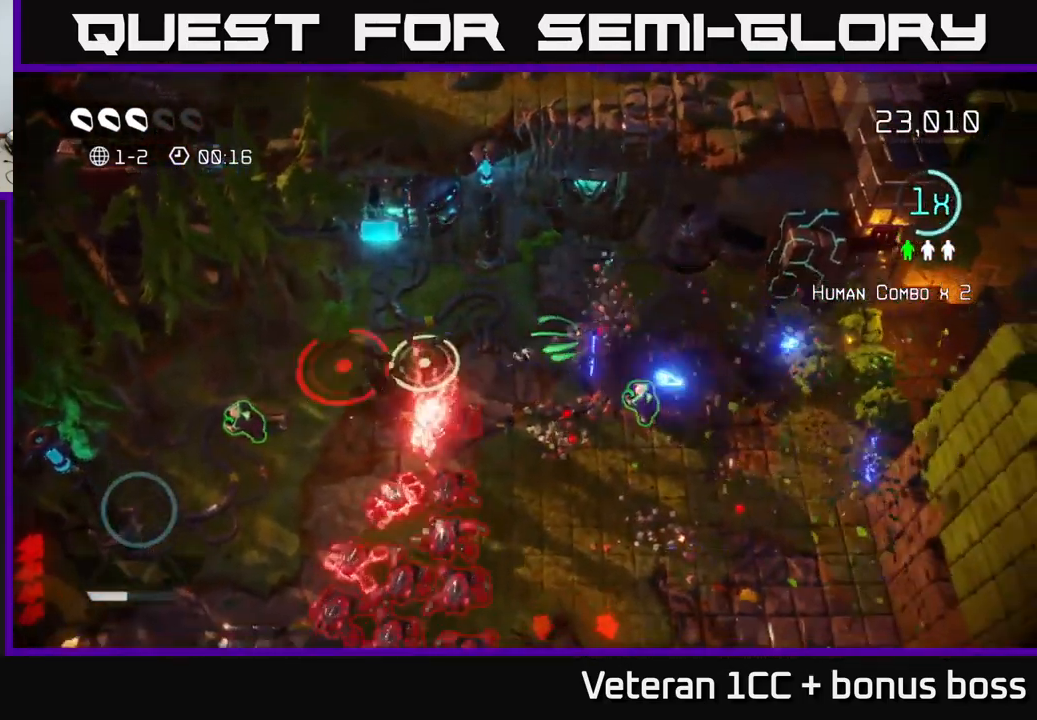
{"buttons": [], "left_stick": "right", "right_stick": "right", "events": [[167, "left_stick", "right"]]}
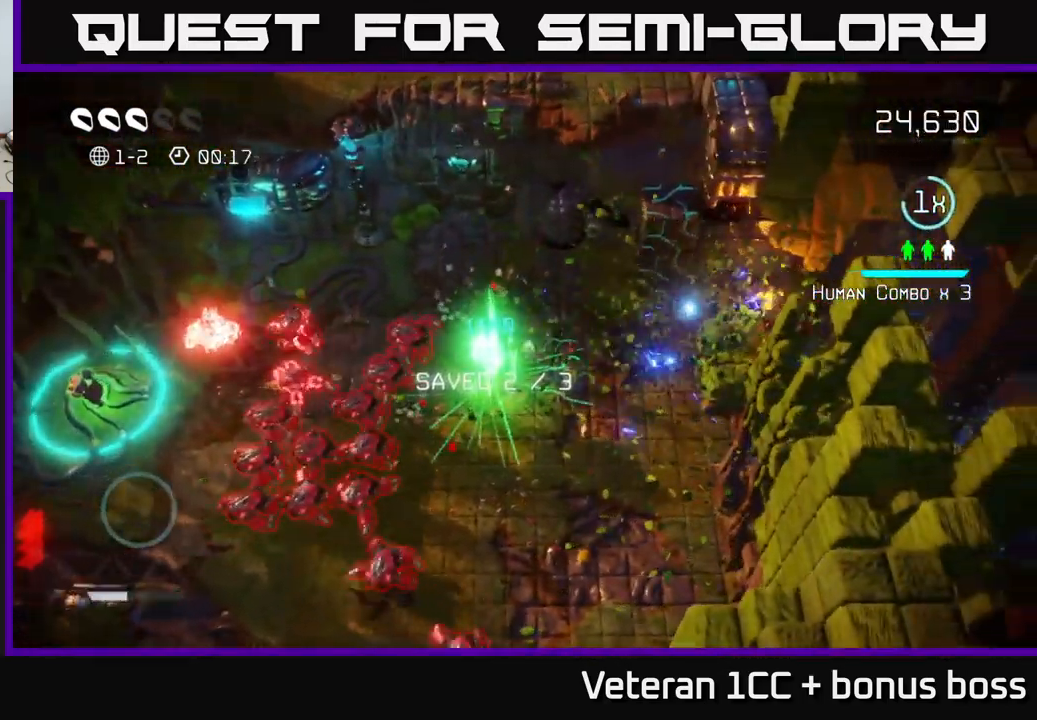
{"buttons": [], "left_stick": "center", "right_stick": "up", "events": [[283, "right_stick", "up"], [450, "left_stick", "center"]]}
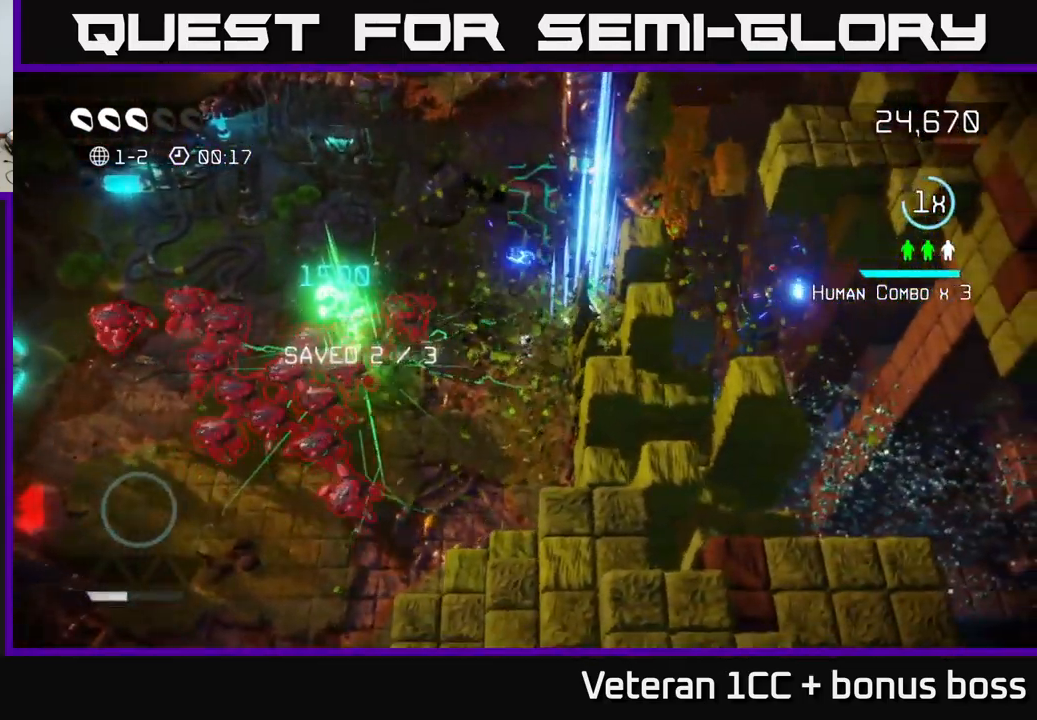
{"buttons": [], "left_stick": "up-left", "right_stick": "down", "events": [[117, "left_stick", "up"], [350, "right_stick", "down"], [449, "left_stick", "up-left"]]}
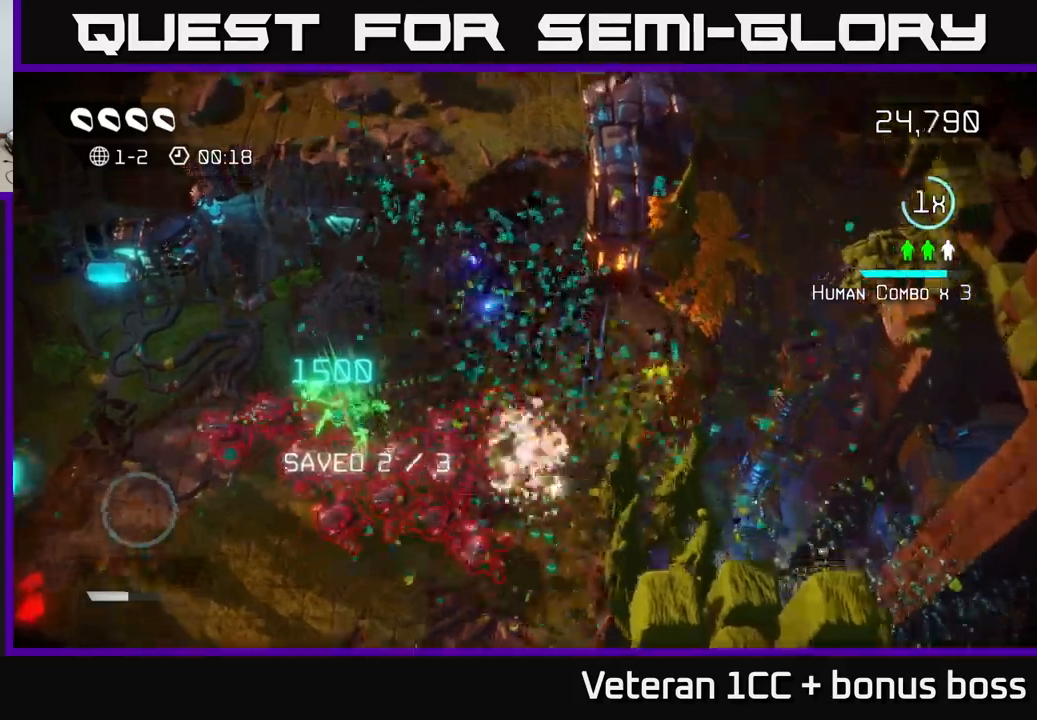
{"buttons": ["L2"], "left_stick": "left", "right_stick": "down", "events": [[300, "left_stick", "left"], [417, "L2", "down"]]}
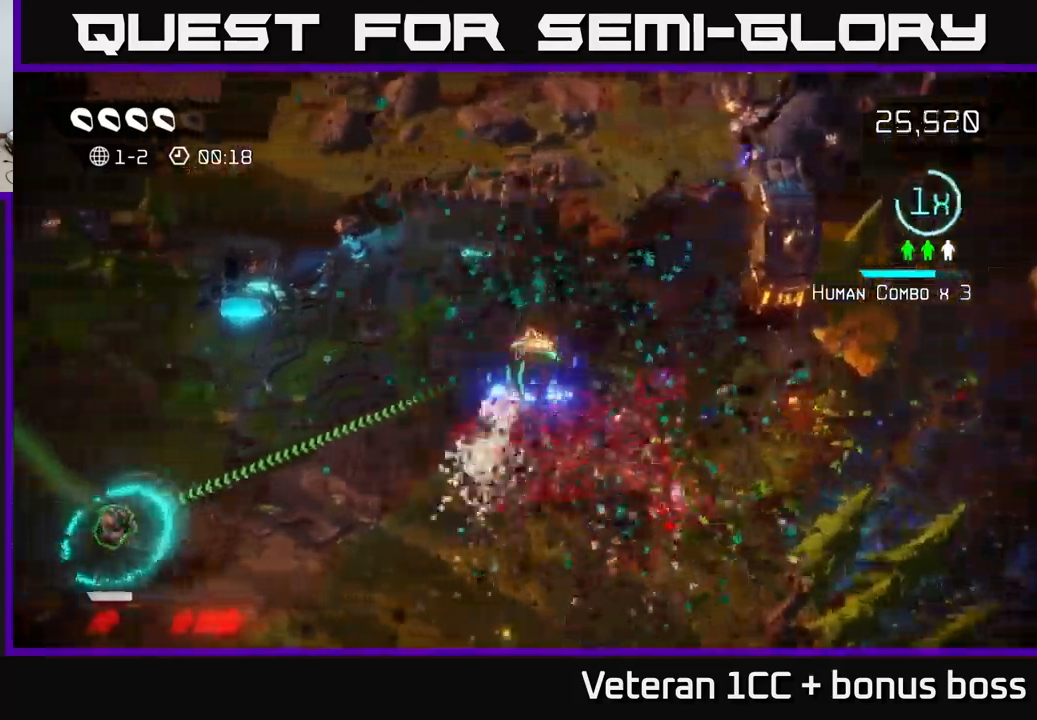
{"buttons": [], "left_stick": "down-left", "right_stick": "up-right", "events": [[50, "L2", "up"], [133, "right_stick", "right"], [150, "left_stick", "down-left"], [467, "right_stick", "up-right"]]}
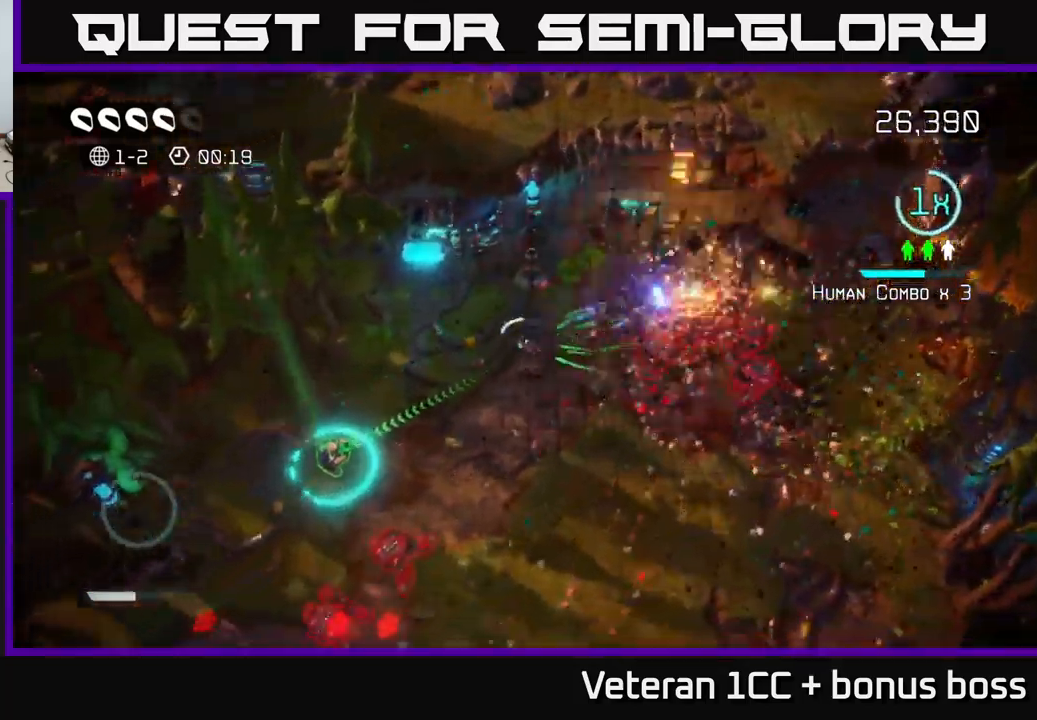
{"buttons": [], "left_stick": "left", "right_stick": "down", "events": [[317, "left_stick", "left"], [367, "right_stick", "down"]]}
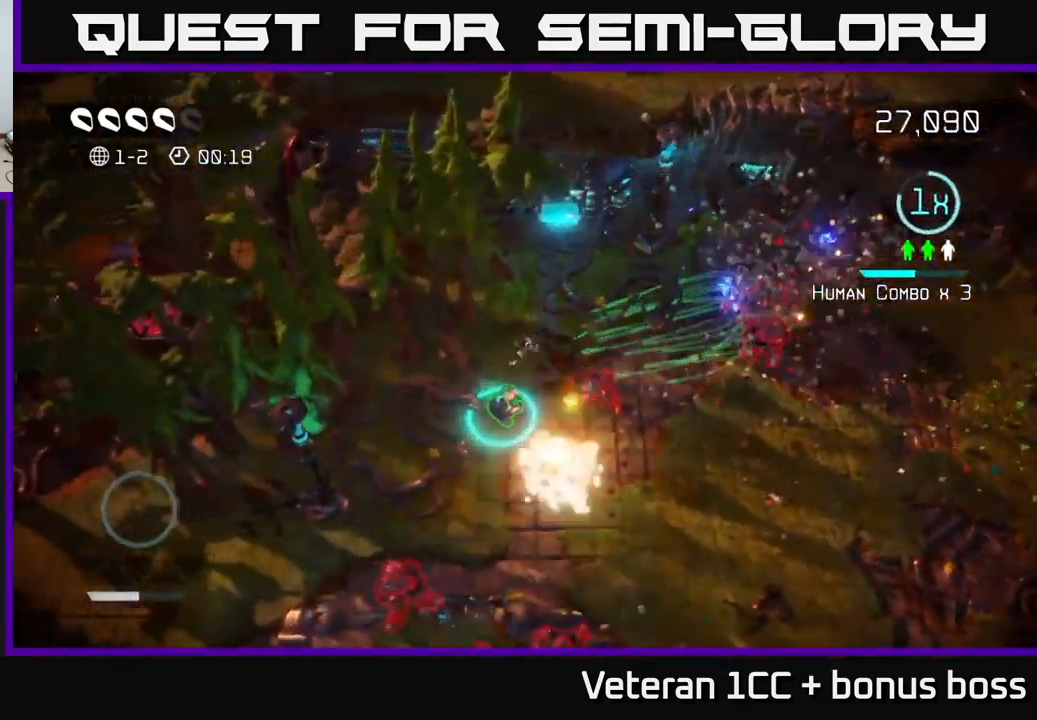
{"buttons": [], "left_stick": "down-right", "right_stick": "down-left", "events": [[33, "right_stick", "down-right"], [50, "left_stick", "down-left"], [200, "left_stick", "down-right"], [200, "right_stick", "up-right"], [333, "right_stick", "up"], [467, "right_stick", "down-left"]]}
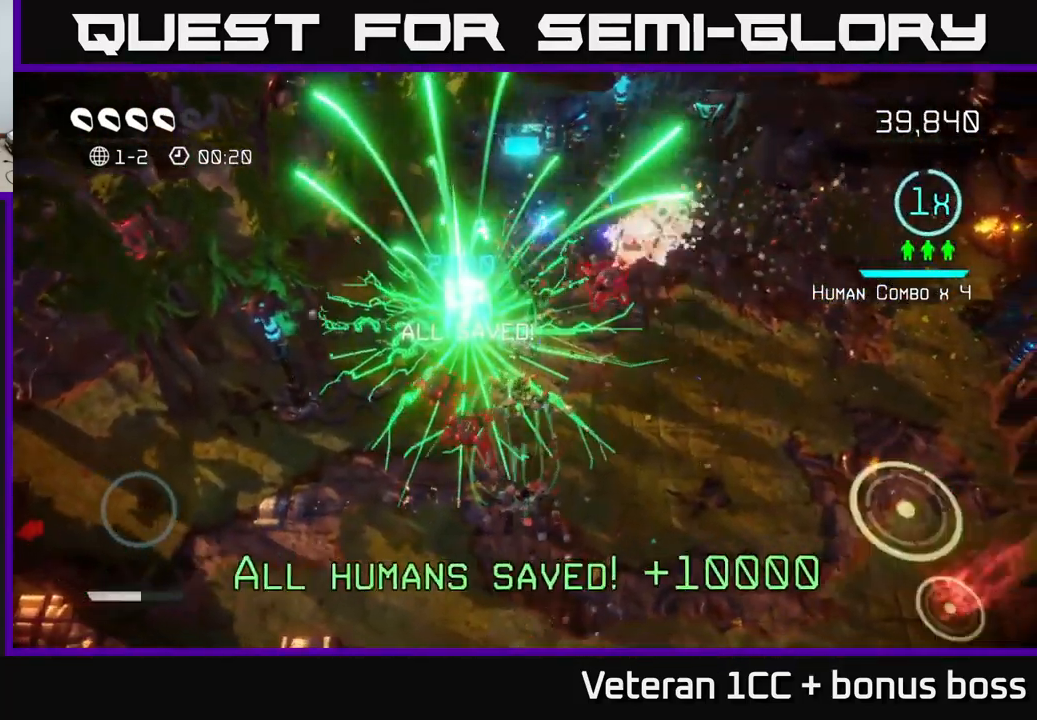
{"buttons": [], "left_stick": "down-right", "right_stick": "up-left", "events": [[233, "right_stick", "up-left"]]}
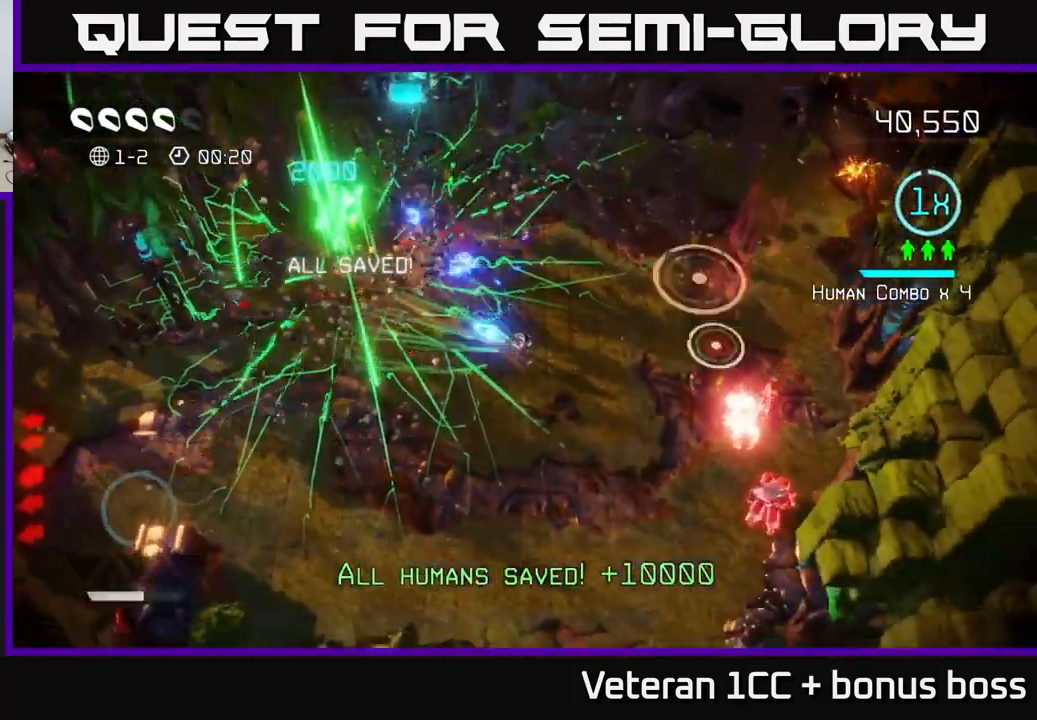
{"buttons": [], "left_stick": "down", "right_stick": "down-right", "events": [[50, "right_stick", "right"], [167, "right_stick", "down-right"], [450, "left_stick", "down"]]}
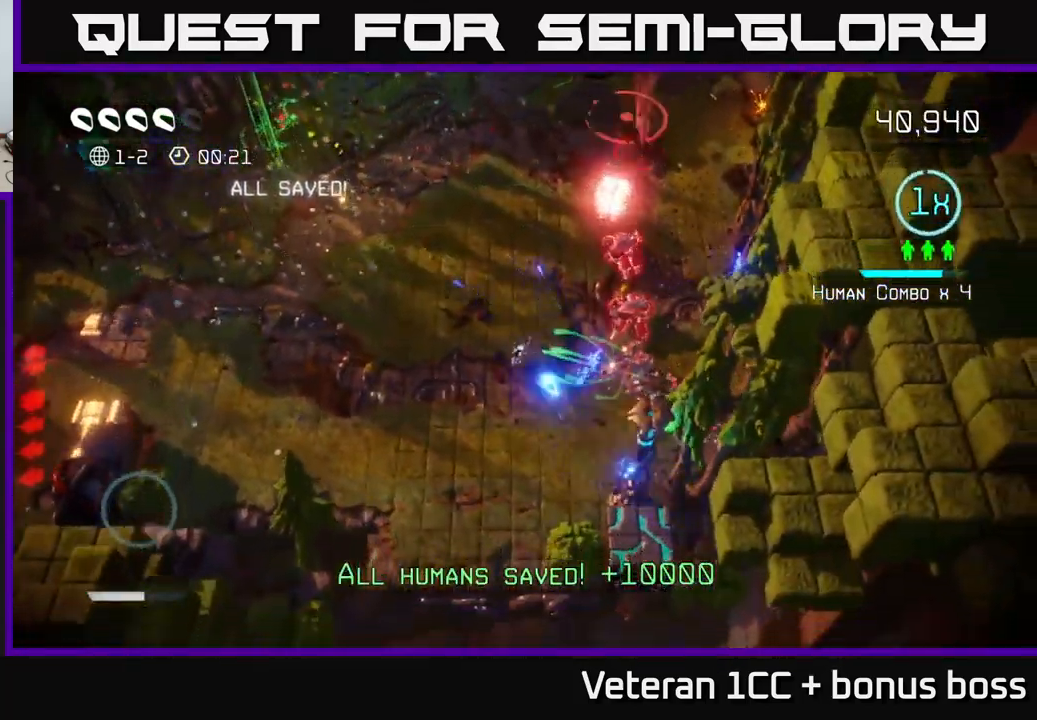
{"buttons": [], "left_stick": "center", "right_stick": "down-right", "events": [[200, "left_stick", "center"]]}